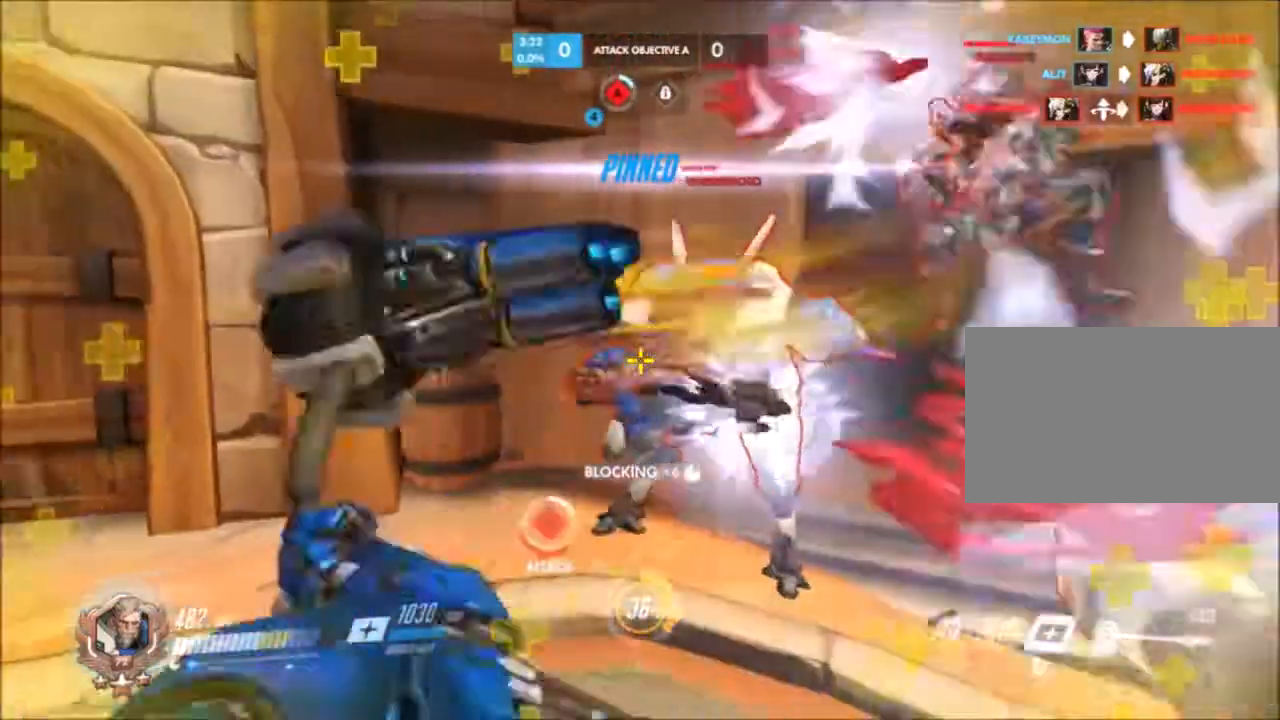
Gameplay with keyboard and mouse; each line is a JSON object with the keys and mouse buttons held at the frame after it. "events" lists presses ("down") and releases ("up") of "1", "2", "3", "4", "5", "a", "alt", "c", "ctrl", "d", "e", "f", "g", "q", "r", "s", "shift", "space", "t", "tab", "v", "w", "x", "z", "mouse_left", "mouse_middle", "mouse_right", "mouse_mb4", "mouse_mb5", "mouse_wheel_up" and "mouse_wheel_down" between this image and that frame as [ms after this image, input, new state], when the widget could be followed in between. "mouse_left", "mouse_middle", "mouse_right", "mouse_mb4", "mouse_mb5", "mouse_wheel_up", "mouse_wheel_down" = the "left", "middle", "right", "mb4", "mb5", "wheel_up", "wheel_down" buttons of the "mouse" list. No other keys are recorded. Not read: mouse_move.
{"keys": ["w"], "mouse": ["left"], "events": [[183, "w", "down"], [417, "a", "up"]]}
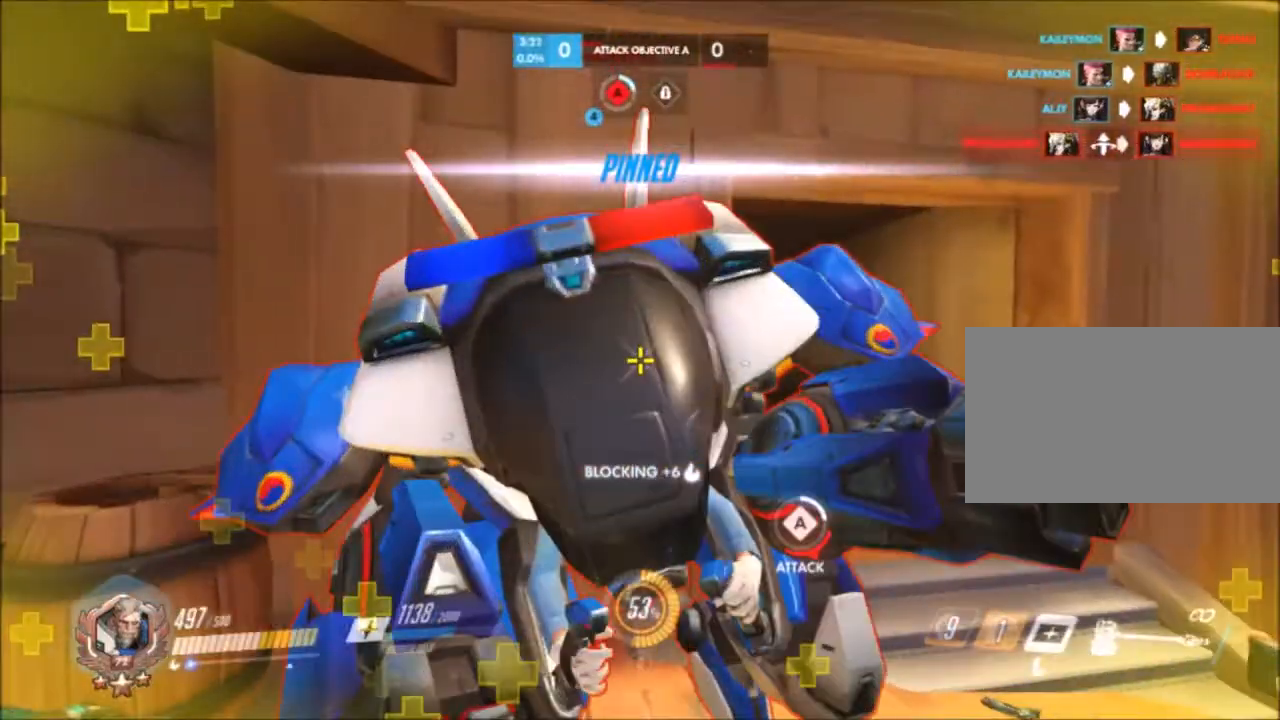
{"keys": ["d"], "mouse": ["left"], "events": [[150, "a", "down"], [150, "w", "up"], [200, "d", "down"], [367, "a", "up"], [367, "s", "down"], [417, "s", "up"]]}
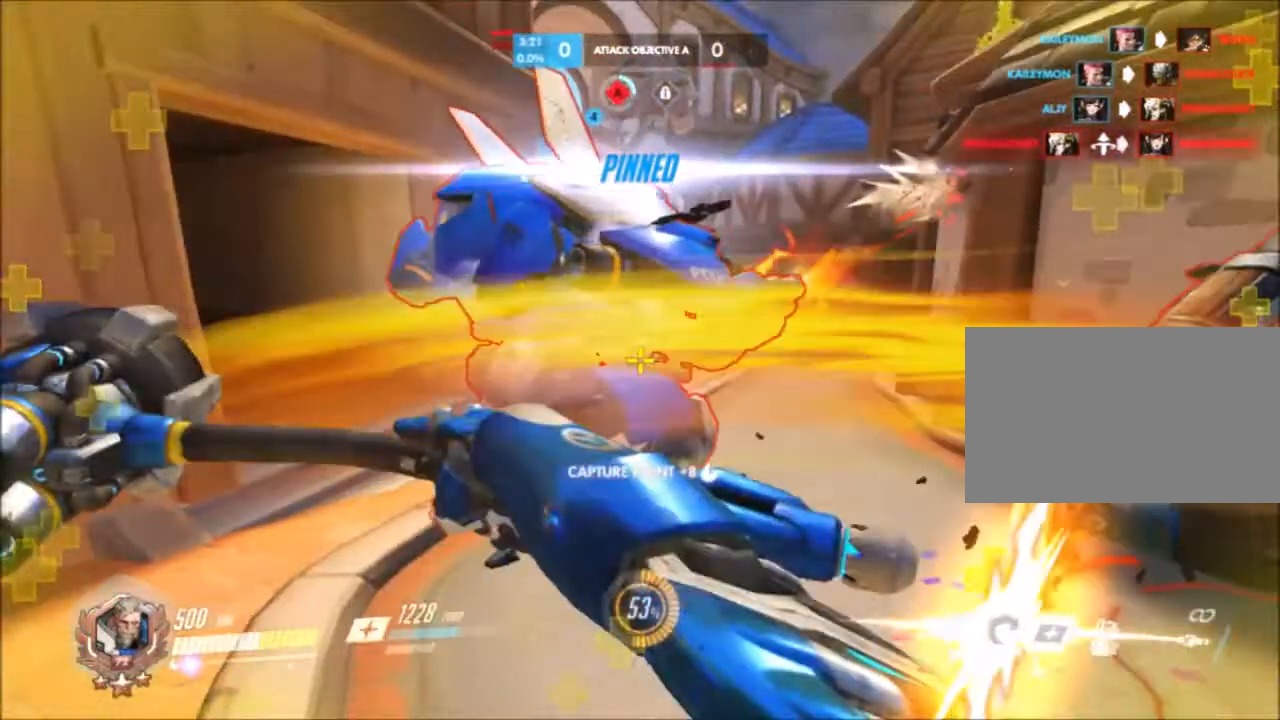
{"keys": ["d"], "mouse": ["left"], "events": [[117, "w", "down"], [417, "w", "up"]]}
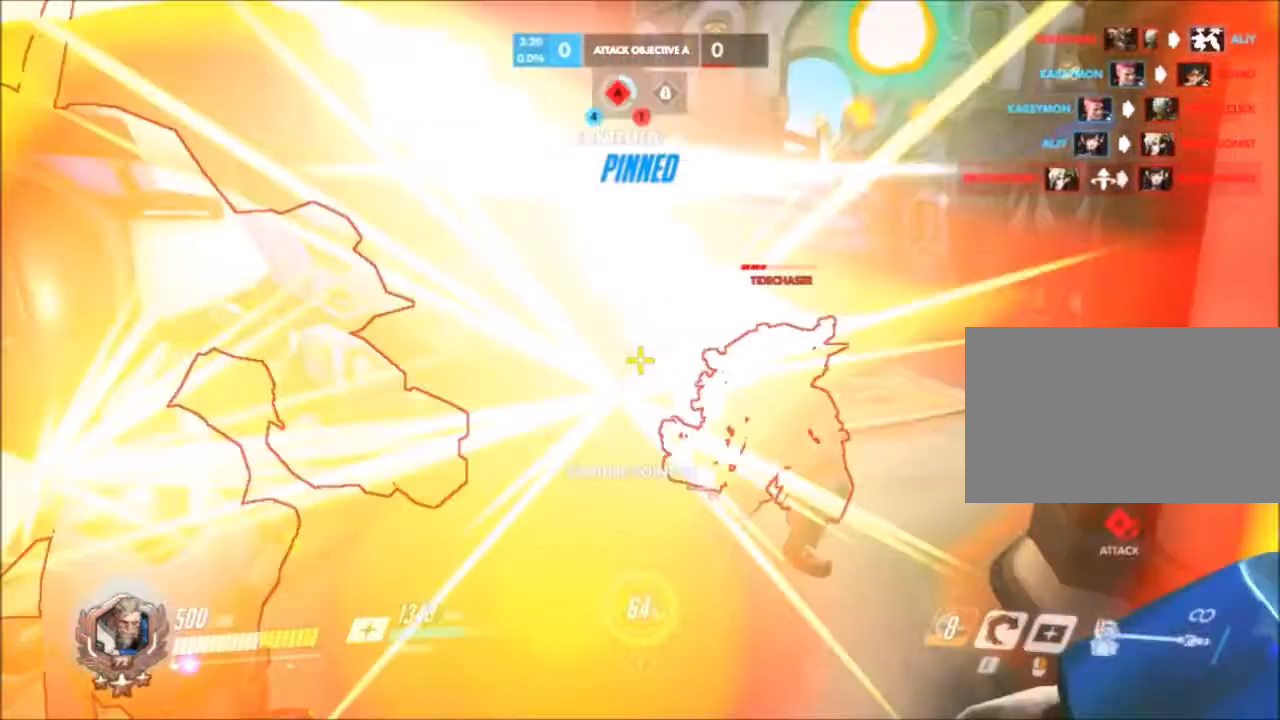
{"keys": ["d", "s"], "mouse": ["left", "right"], "events": [[183, "a", "down"], [183, "d", "up"], [183, "s", "down"], [467, "a", "up"], [467, "d", "down"], [467, "mouse_right", "down"]]}
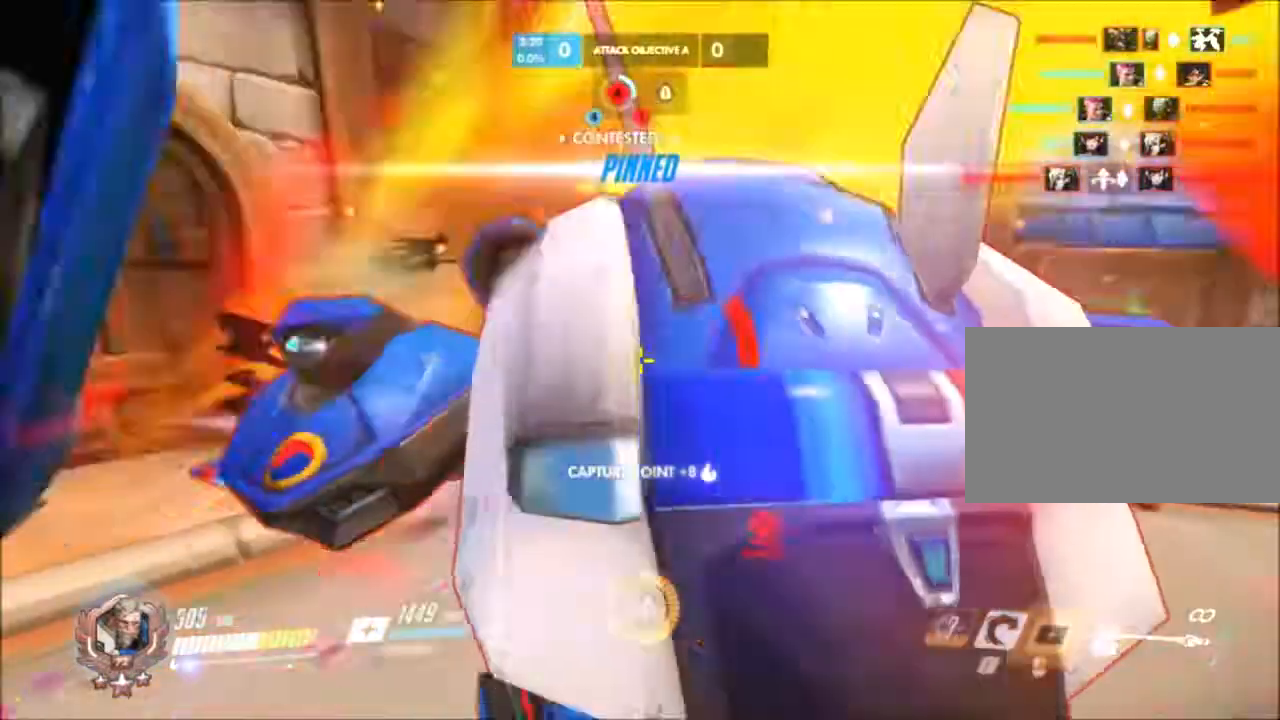
{"keys": ["s"], "mouse": ["right"], "events": [[17, "mouse_left", "up"], [283, "d", "up"]]}
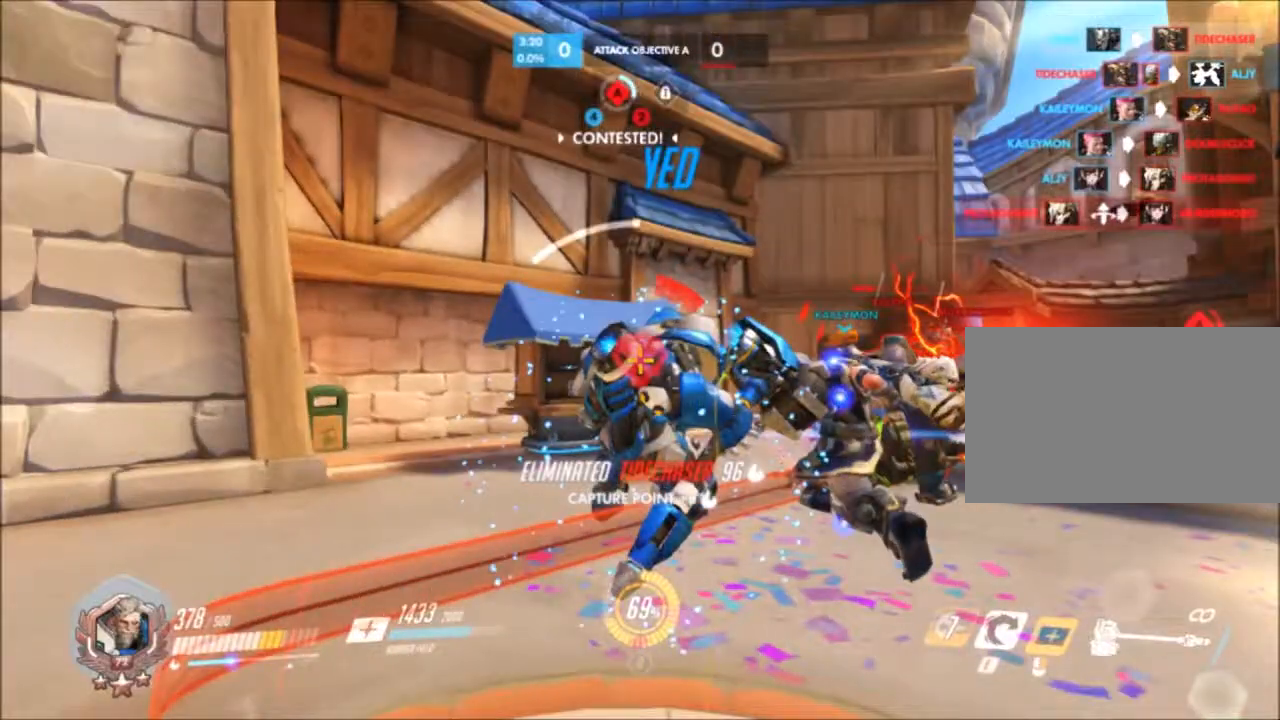
{"keys": ["e", "s"], "mouse": [], "events": [[417, "e", "down"], [417, "mouse_right", "up"]]}
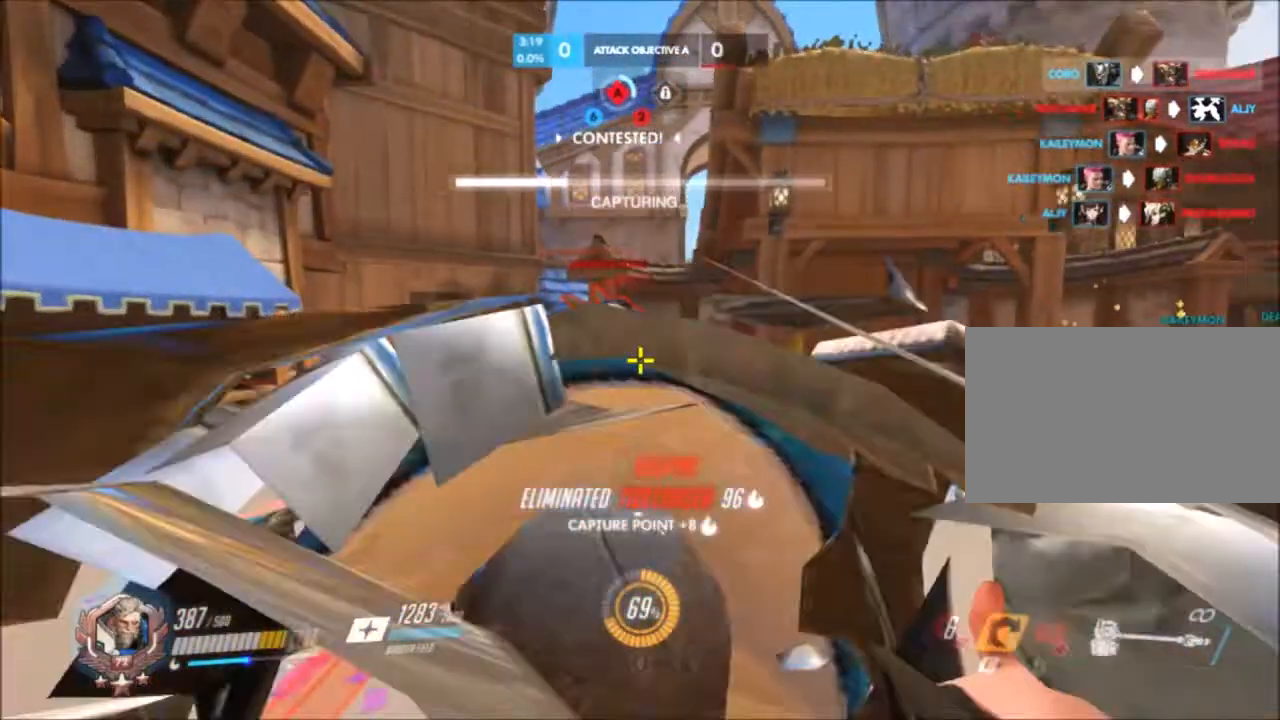
{"keys": ["w"], "mouse": [], "events": [[233, "e", "up"], [233, "s", "up"], [233, "w", "down"]]}